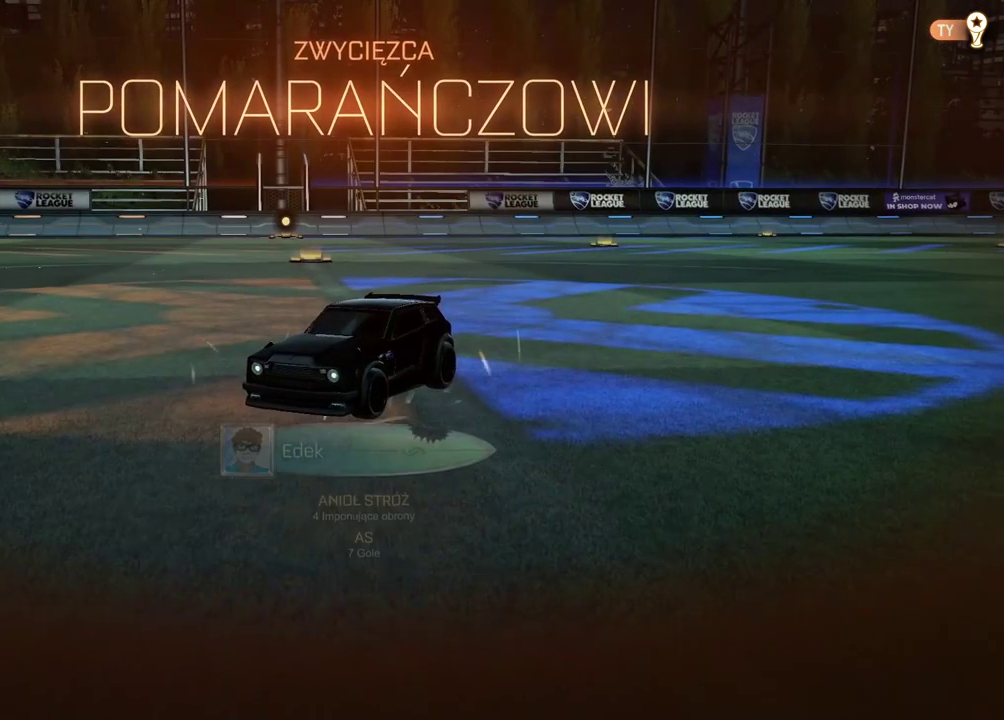
Gameplay with a controller (PlayStation layout); each line is a JSON object with the inputs held at the frame after it. "events" lists button and stick changes between this image and that frame as [ms after this image, input, new state], when the widget could be followed in between. Not read: L1.
{"buttons": [], "left_stick": "center", "right_stick": "center", "events": []}
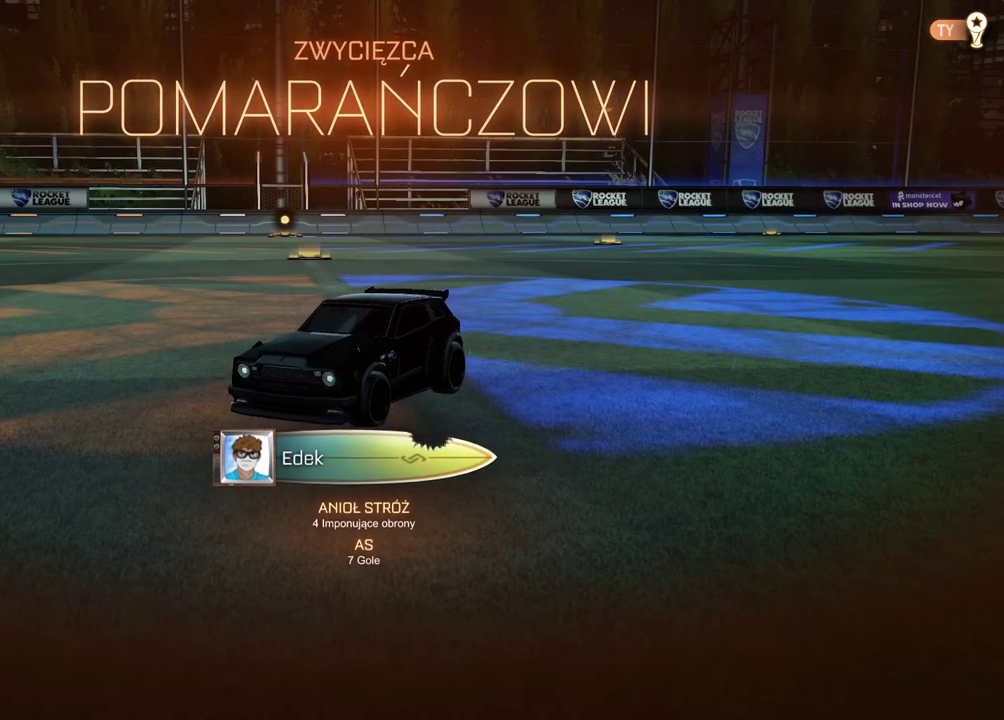
{"buttons": ["SELECT"], "left_stick": "center", "right_stick": "center", "events": [[433, "SELECT", "down"]]}
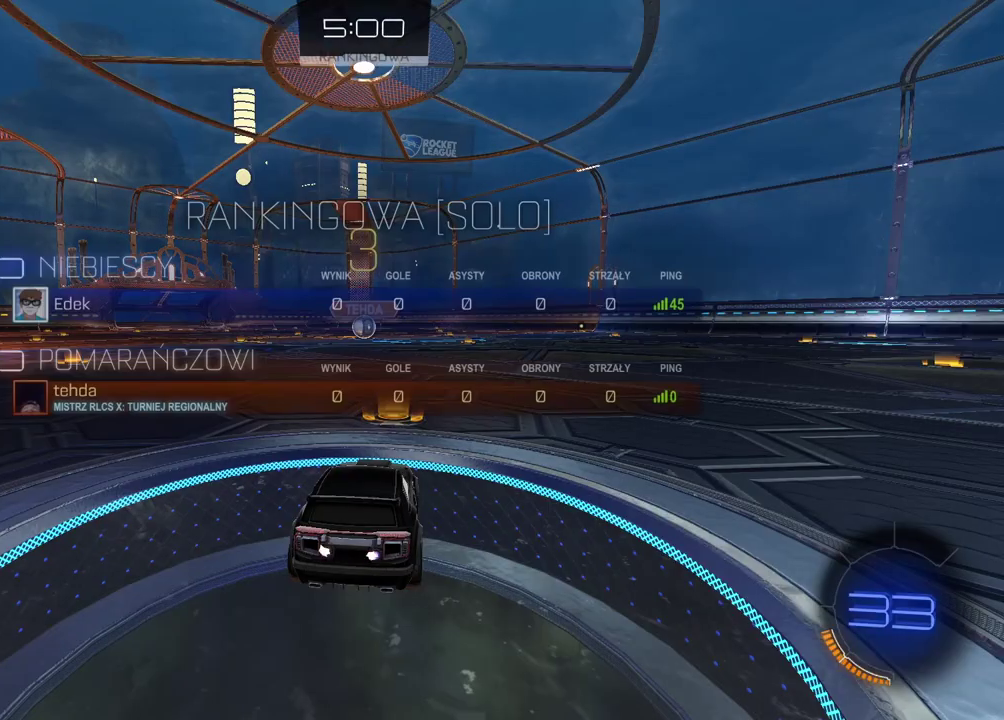
{"buttons": ["R2", "SELECT"], "left_stick": "center", "right_stick": "center", "events": [[250, "R2", "down"]]}
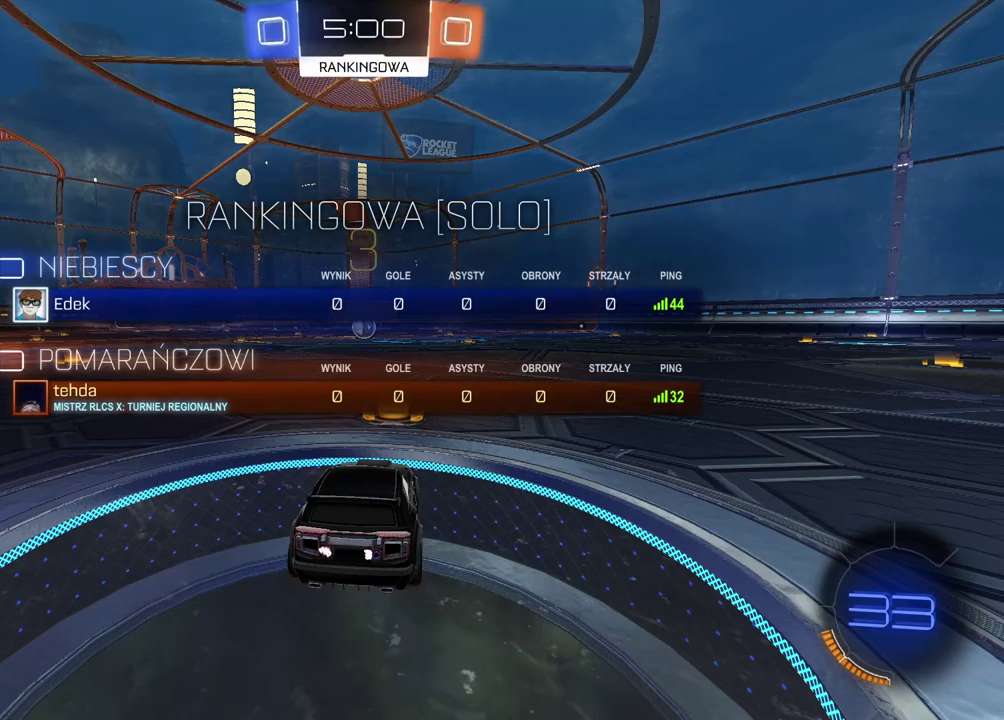
{"buttons": ["R2", "SELECT"], "left_stick": "center", "right_stick": "center", "events": []}
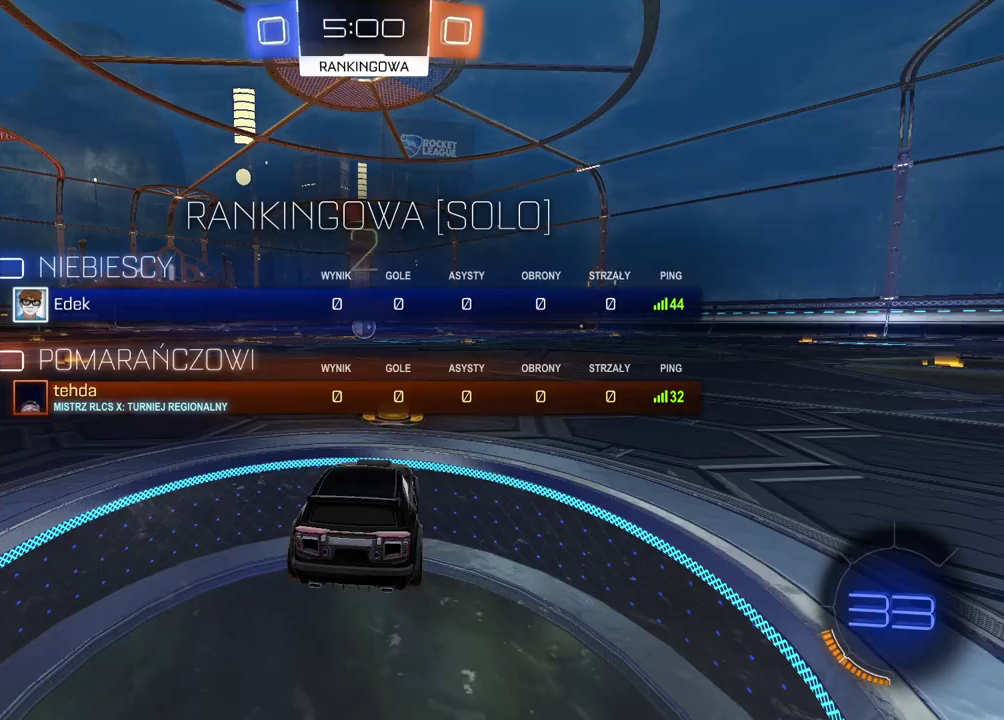
{"buttons": ["R2"], "left_stick": "center", "right_stick": "center", "events": [[483, "SELECT", "up"]]}
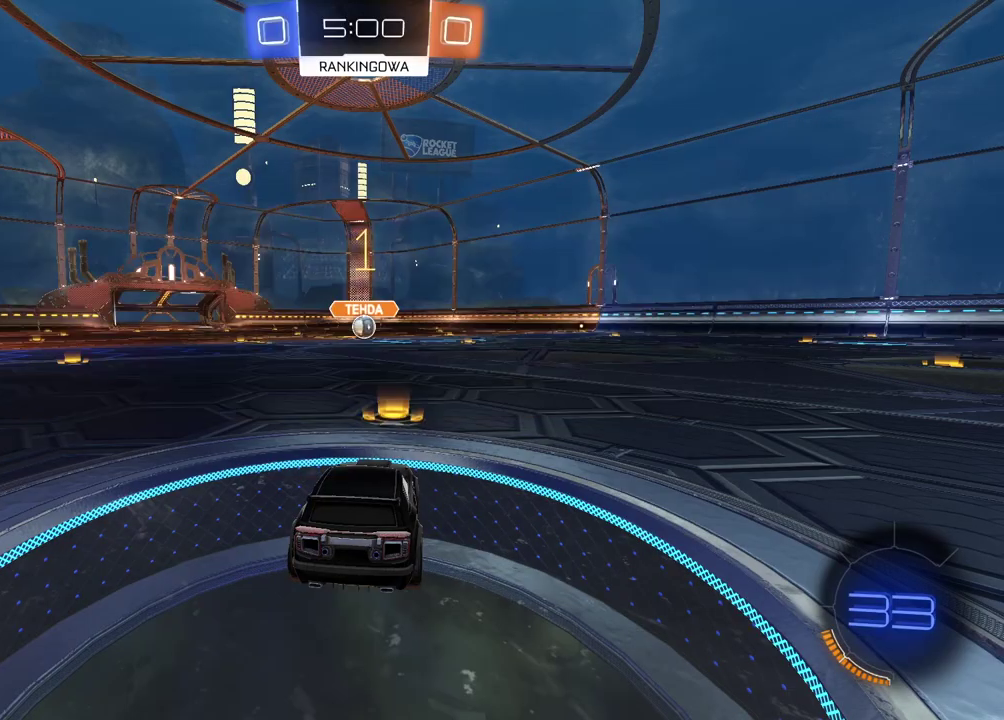
{"buttons": ["R2"], "left_stick": "up", "right_stick": "center", "events": [[50, "left_stick", "up"], [233, "CROSS", "down"], [300, "CROSS", "up"], [350, "CROSS", "down"], [467, "CROSS", "up"]]}
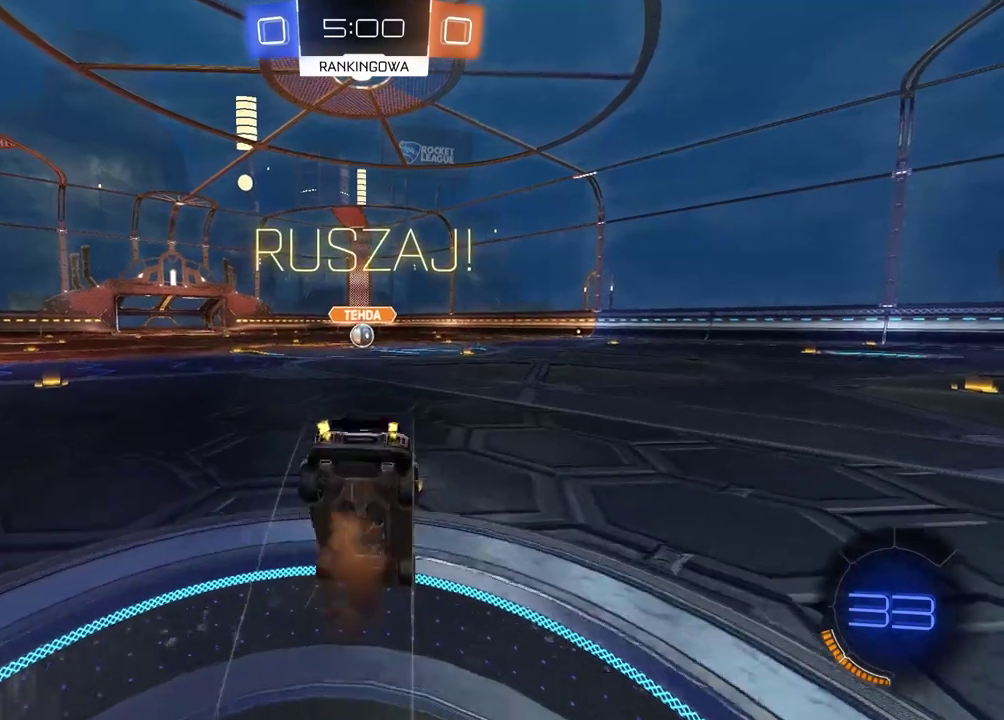
{"buttons": [], "left_stick": "center", "right_stick": "center", "events": [[133, "R2", "up"], [167, "left_stick", "center"], [350, "SELECT", "down"], [450, "SELECT", "up"]]}
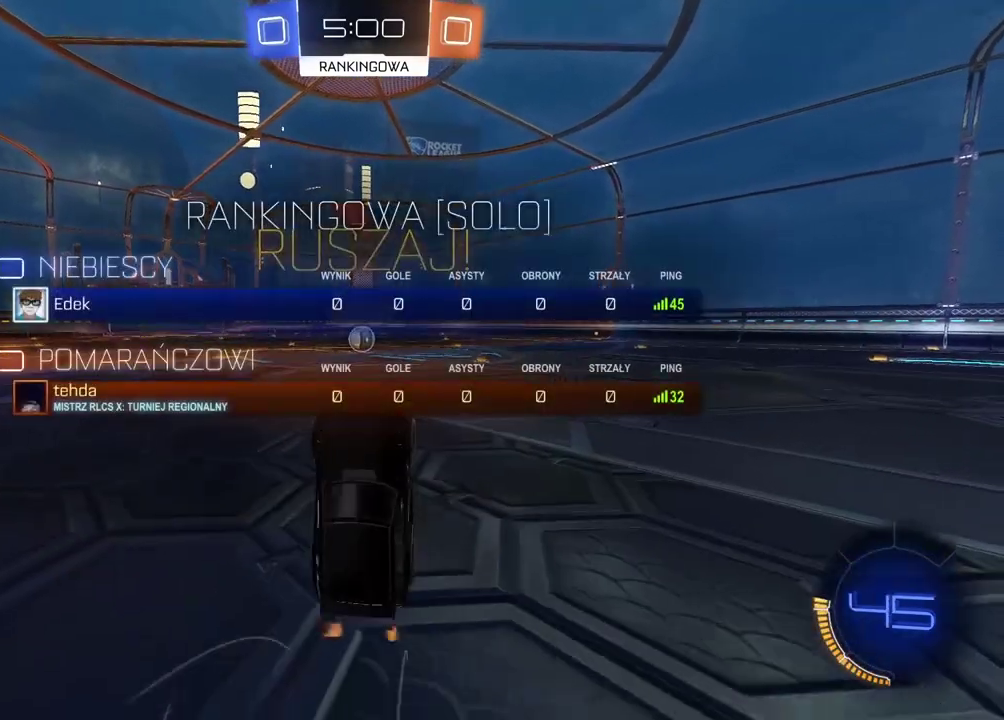
{"buttons": ["R2"], "left_stick": "right", "right_stick": "center", "events": [[83, "R2", "down"], [150, "left_stick", "right"]]}
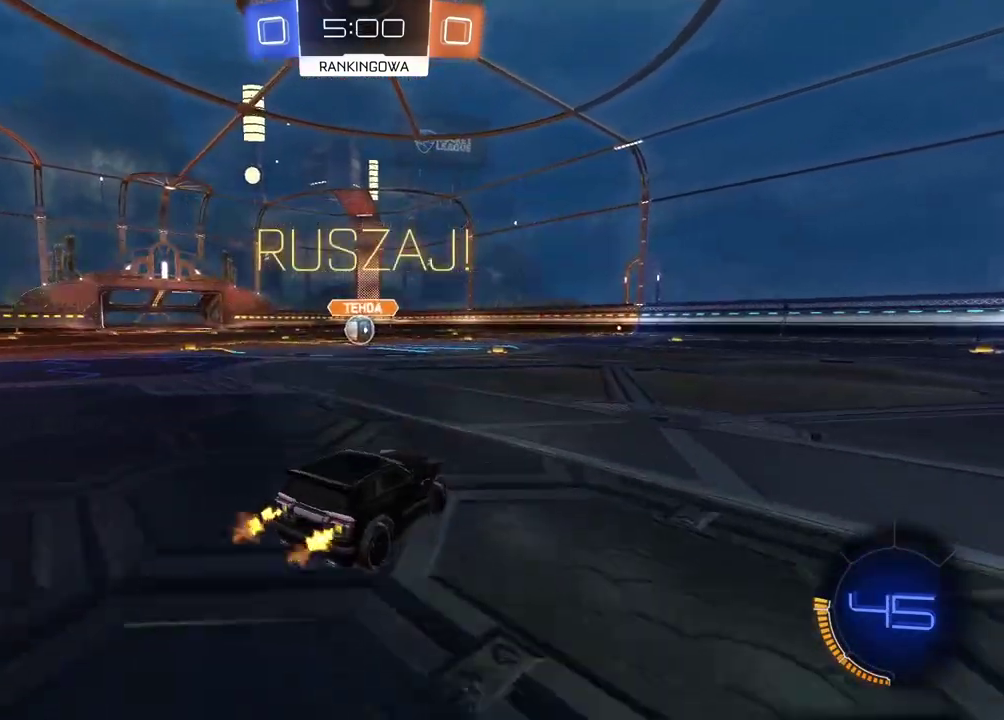
{"buttons": ["R2"], "left_stick": "right", "right_stick": "center", "events": []}
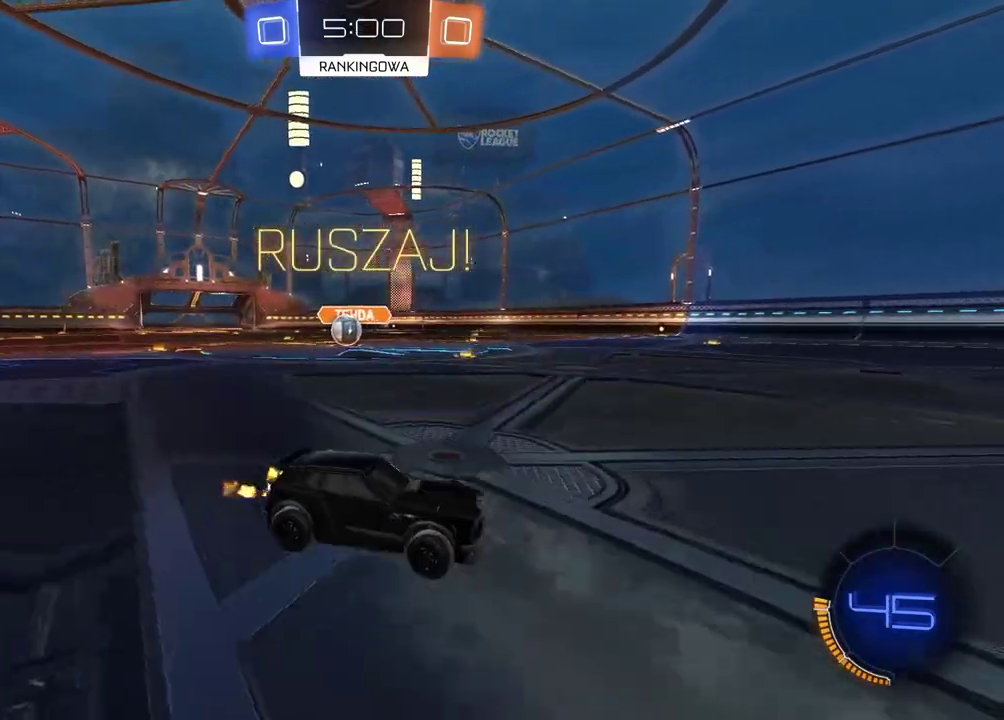
{"buttons": ["CIRCLE", "R2"], "left_stick": "right", "right_stick": "center", "events": [[183, "left_stick", "center"], [333, "left_stick", "right"], [350, "CIRCLE", "down"]]}
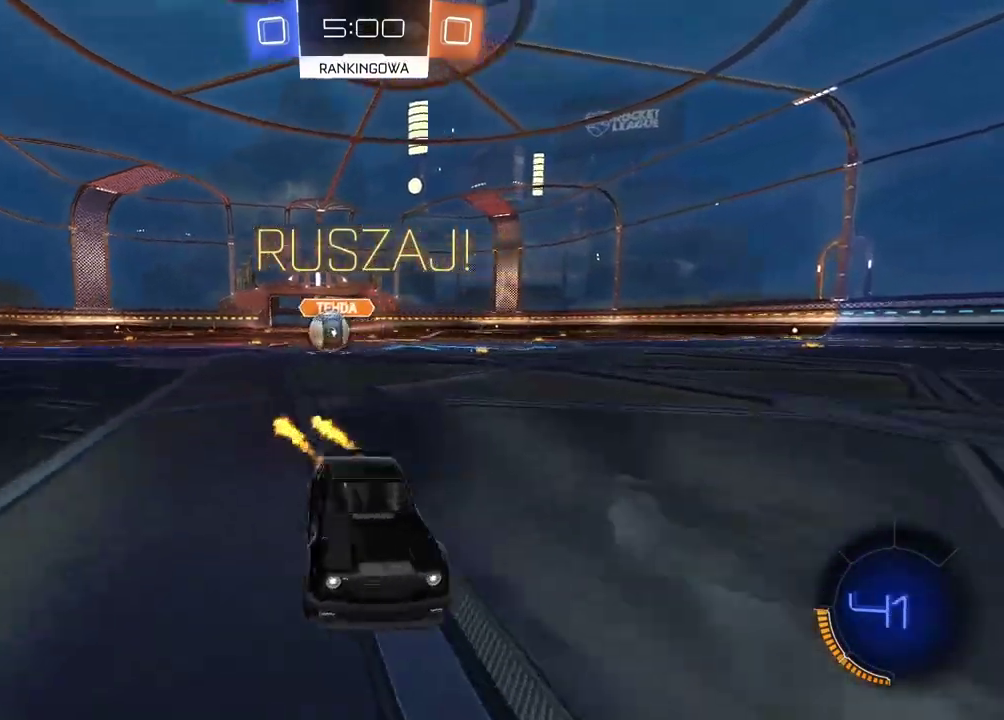
{"buttons": ["CIRCLE", "R2"], "left_stick": "right", "right_stick": "center", "events": [[150, "CIRCLE", "up"], [433, "CIRCLE", "down"]]}
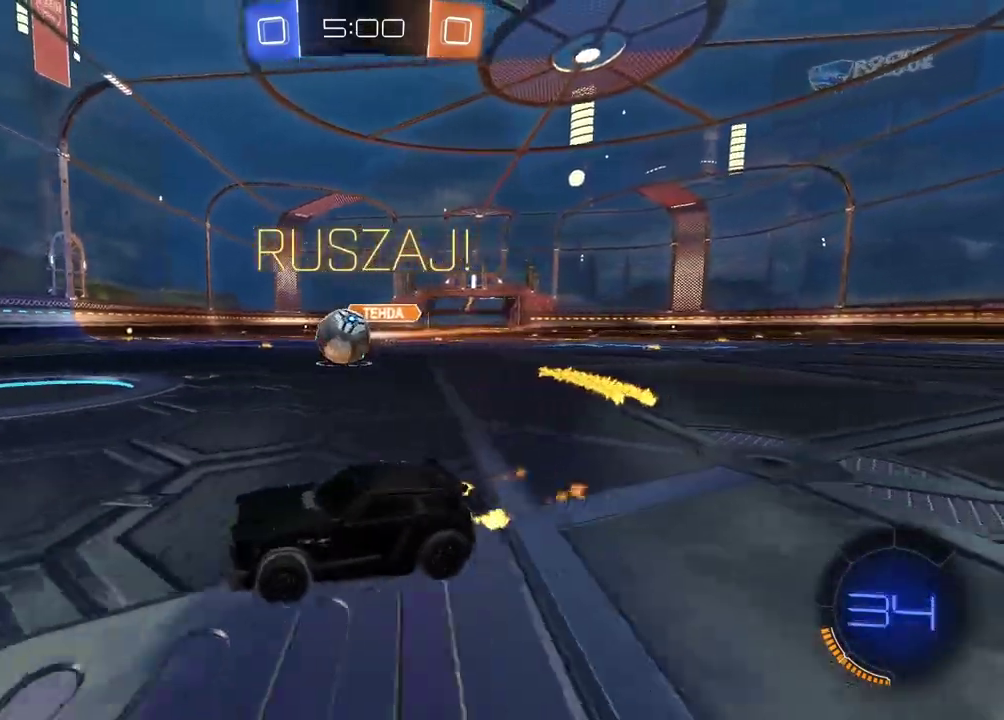
{"buttons": ["CIRCLE", "TRIANGLE", "R2"], "left_stick": "center", "right_stick": "center", "events": [[33, "CIRCLE", "up"], [50, "left_stick", "center"], [150, "CIRCLE", "down"], [250, "CIRCLE", "up"], [350, "CIRCLE", "down"], [433, "TRIANGLE", "down"]]}
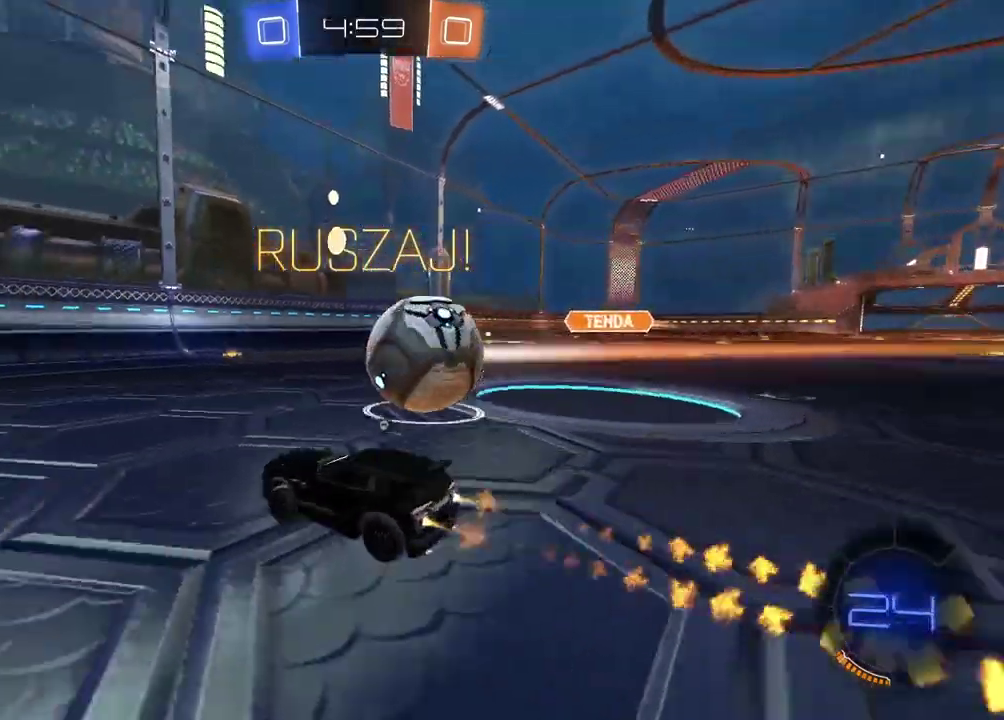
{"buttons": ["TRIANGLE", "R2"], "left_stick": "left", "right_stick": "center", "events": [[133, "left_stick", "left"], [150, "TRIANGLE", "up"], [350, "CIRCLE", "up"], [417, "TRIANGLE", "down"]]}
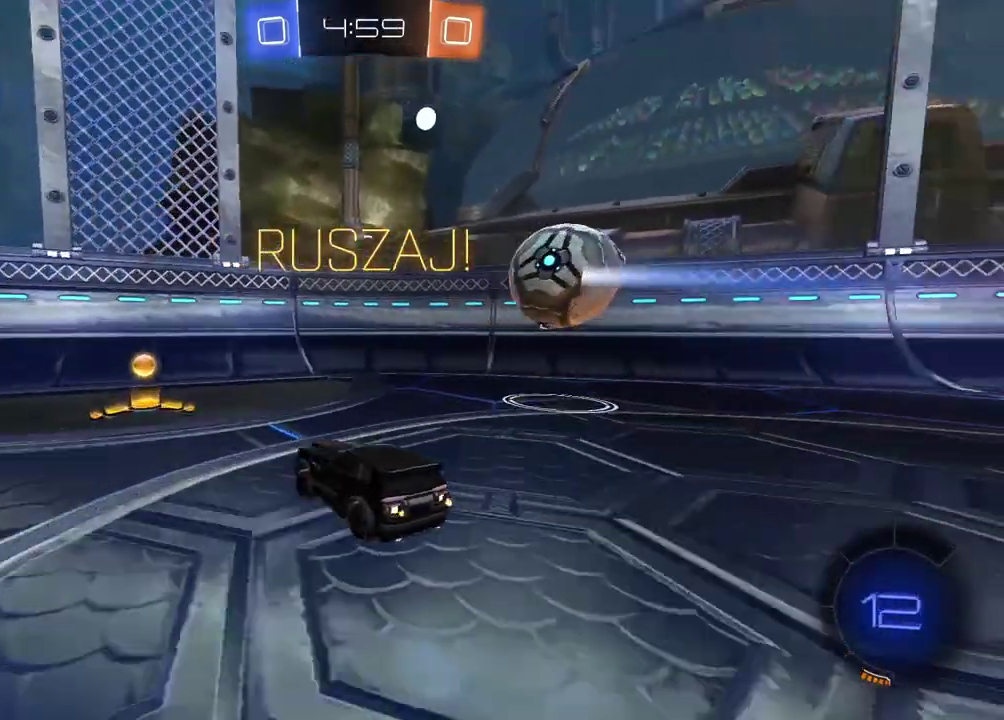
{"buttons": [], "left_stick": "left", "right_stick": "center", "events": [[17, "TRIANGLE", "up"], [467, "R2", "up"]]}
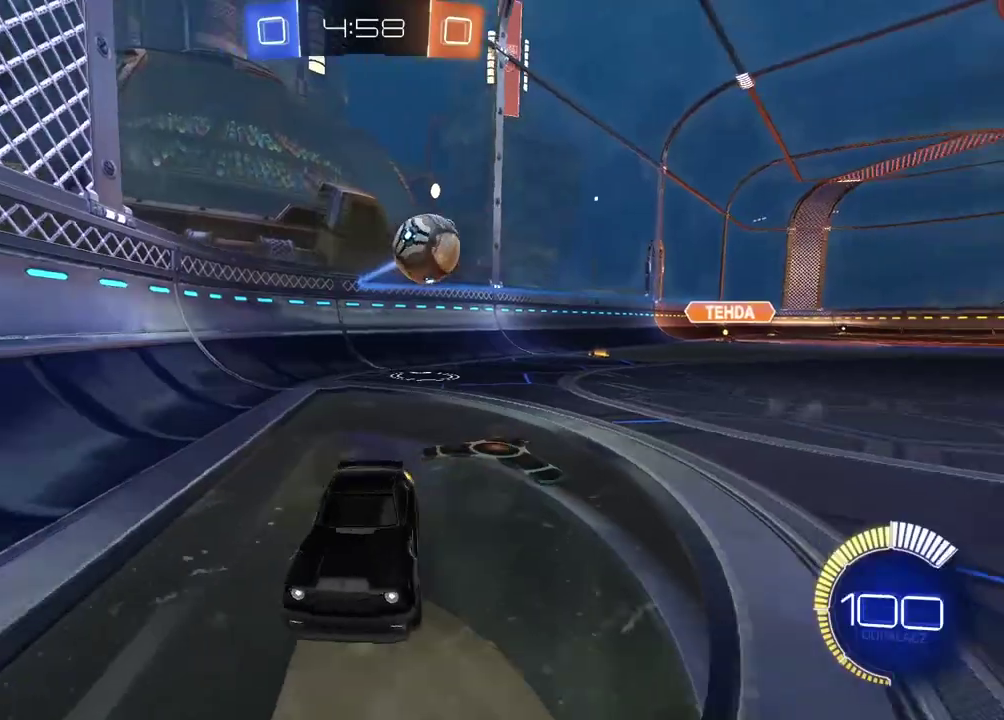
{"buttons": ["R2"], "left_stick": "center", "right_stick": "center", "events": [[233, "R2", "down"], [483, "left_stick", "center"]]}
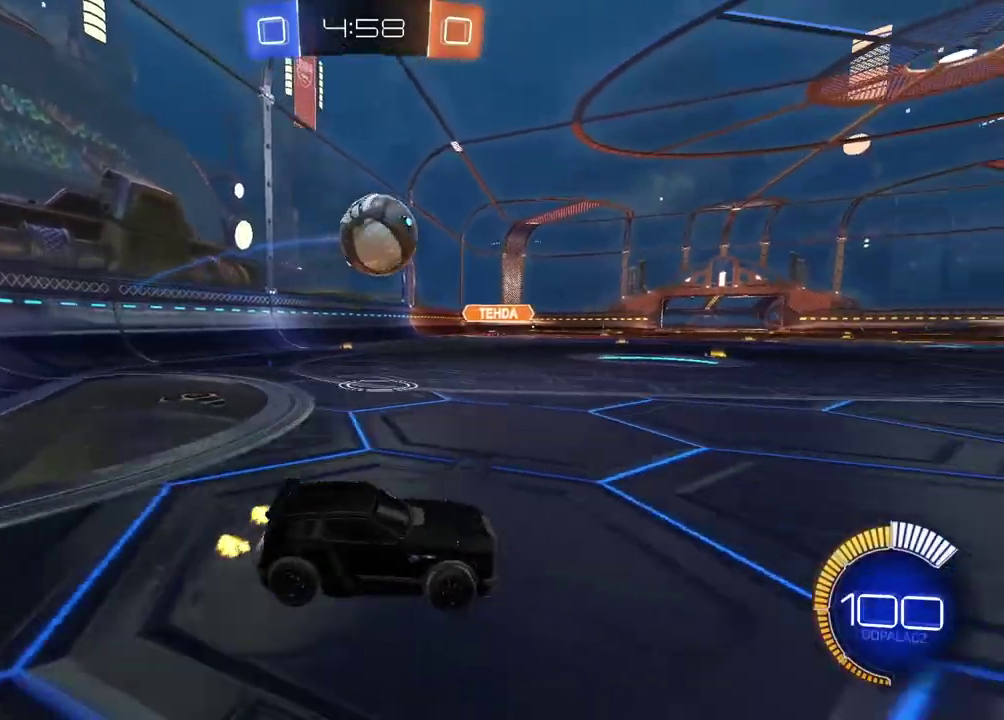
{"buttons": ["R2"], "left_stick": "center", "right_stick": "center", "events": []}
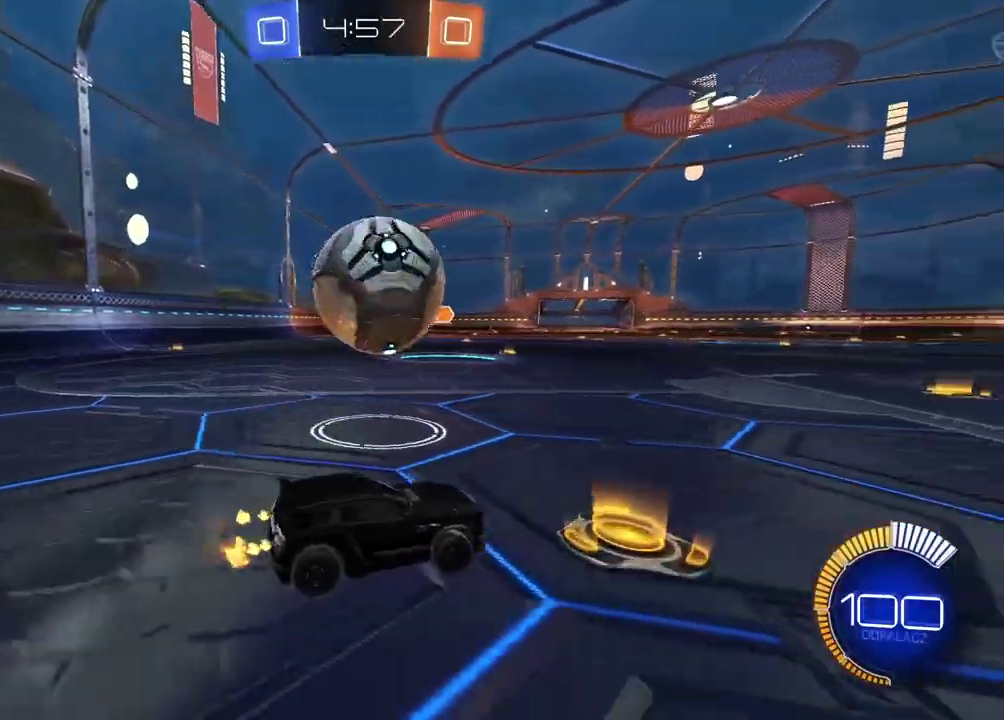
{"buttons": ["CIRCLE", "R2"], "left_stick": "left", "right_stick": "center", "events": [[67, "CIRCLE", "down"], [317, "TRIANGLE", "down"], [483, "TRIANGLE", "up"], [500, "left_stick", "left"]]}
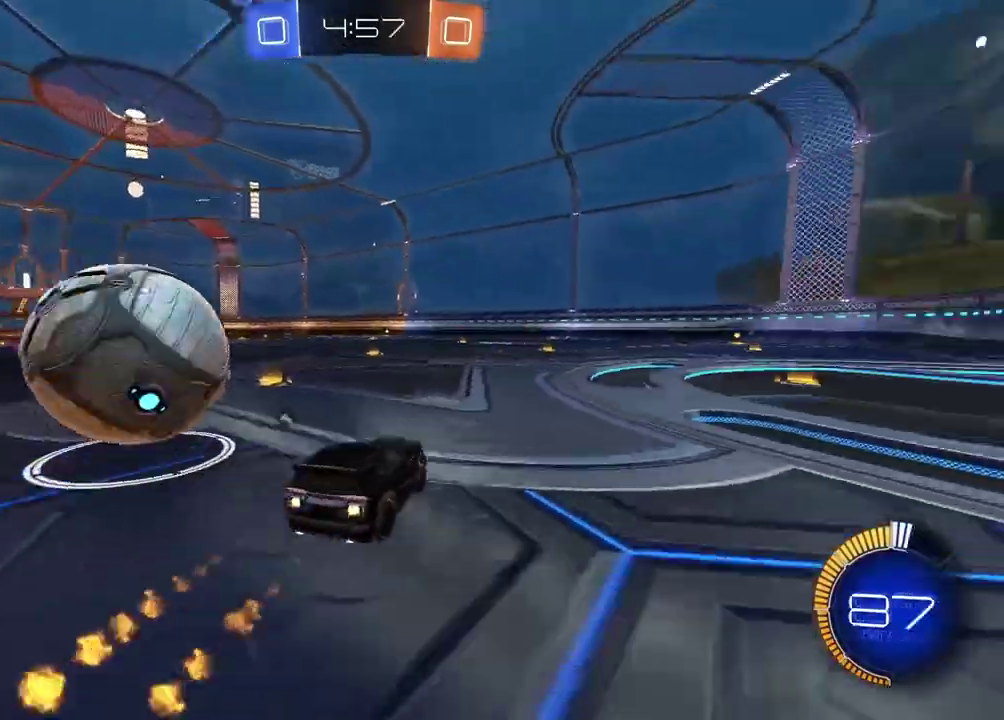
{"buttons": ["CIRCLE", "R2"], "left_stick": "center", "right_stick": "center", "events": [[33, "CIRCLE", "up"], [200, "CIRCLE", "down"], [433, "left_stick", "center"]]}
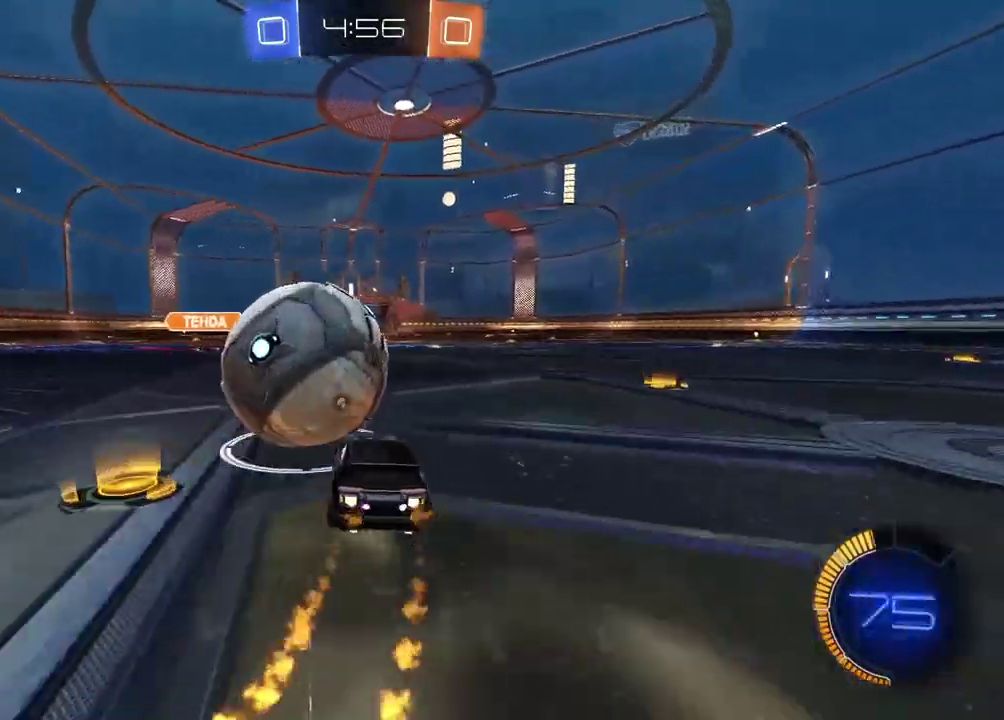
{"buttons": ["CIRCLE", "R2"], "left_stick": "center", "right_stick": "center", "events": [[217, "left_stick", "right"], [317, "left_stick", "center"]]}
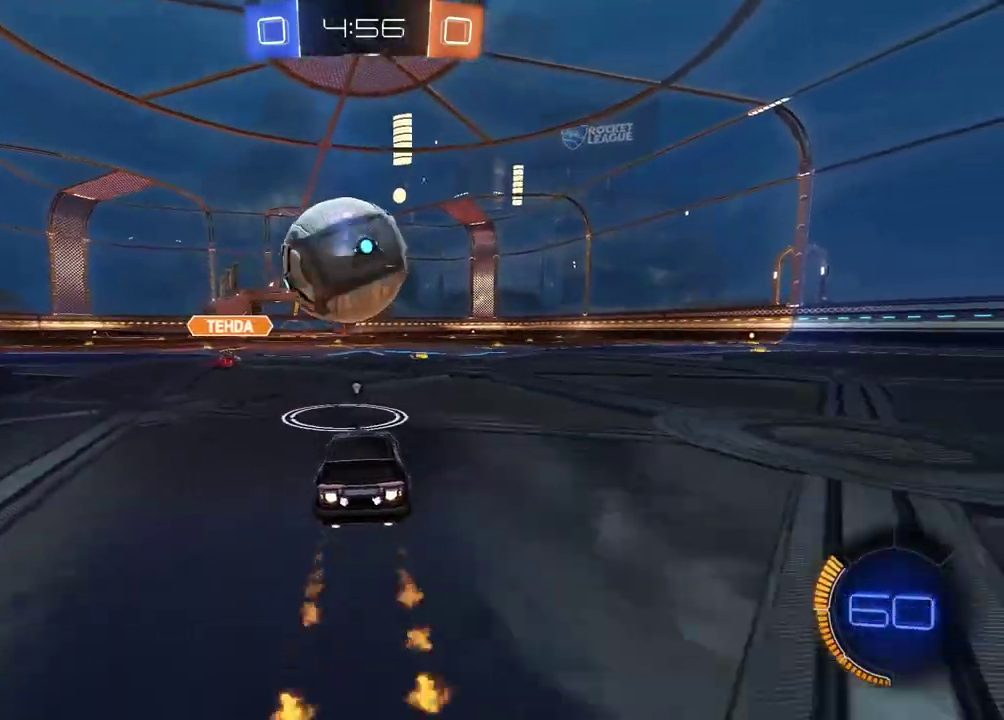
{"buttons": ["R2"], "left_stick": "center", "right_stick": "center", "events": [[267, "CIRCLE", "up"]]}
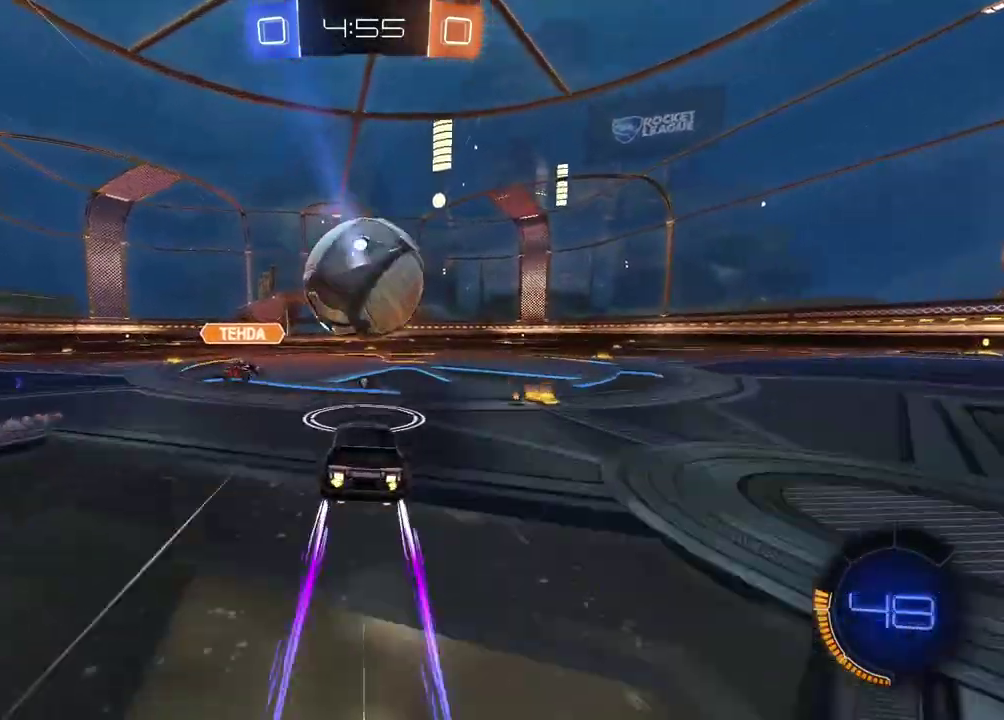
{"buttons": ["CIRCLE", "R2"], "left_stick": "center", "right_stick": "center", "events": [[183, "CIRCLE", "down"], [233, "left_stick", "right"], [433, "left_stick", "center"]]}
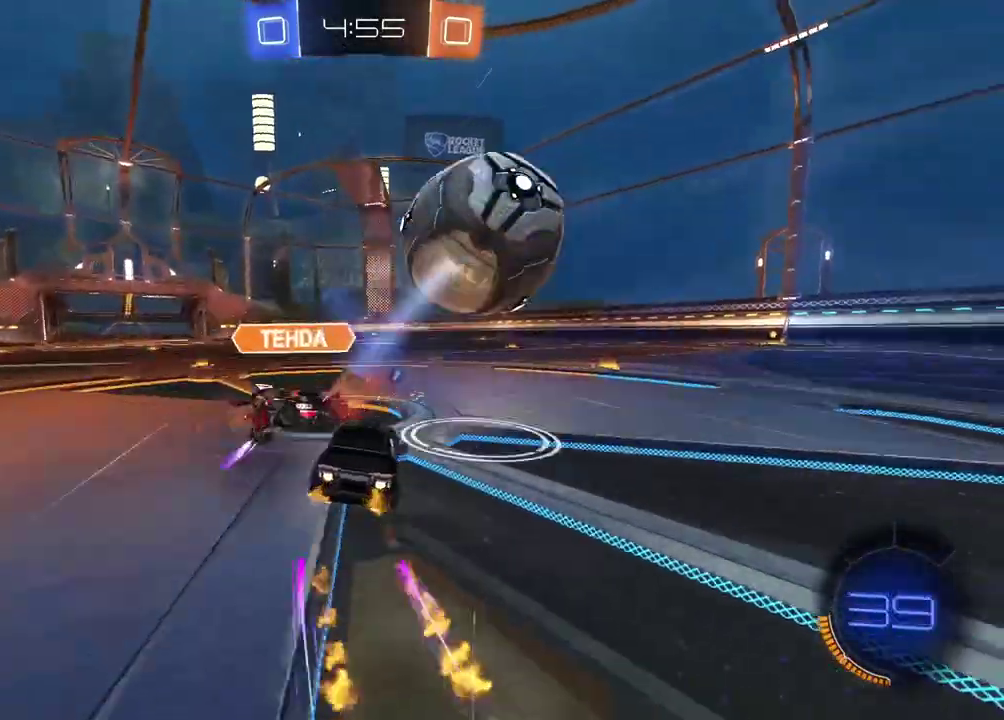
{"buttons": ["R2"], "left_stick": "right", "right_stick": "center", "events": [[83, "left_stick", "right"], [100, "CIRCLE", "up"], [200, "left_stick", "center"], [300, "left_stick", "right"]]}
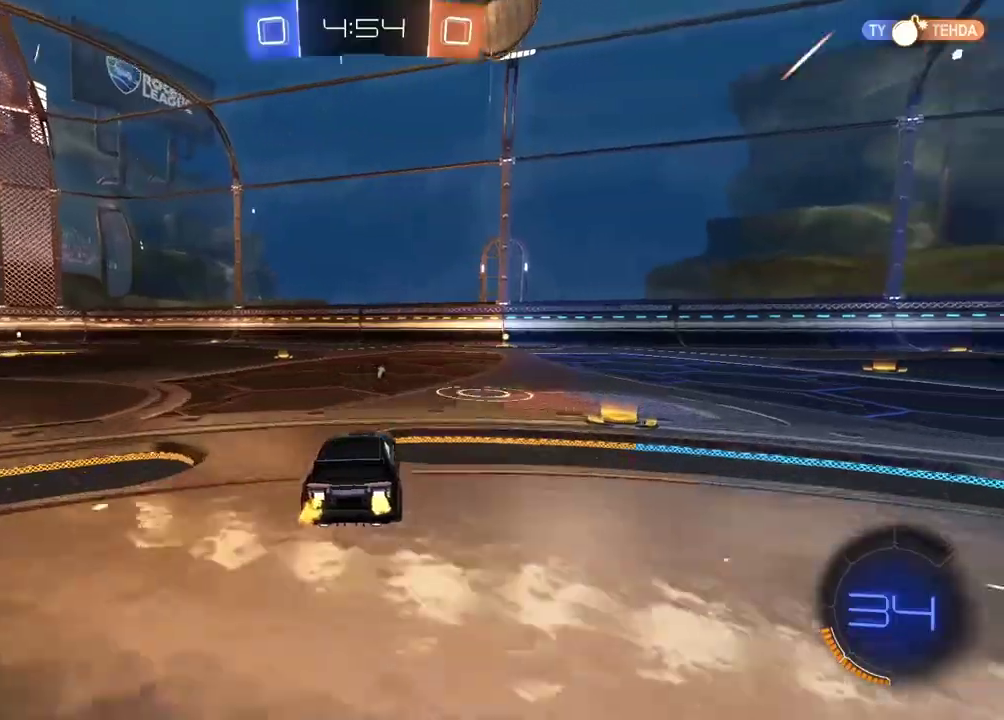
{"buttons": ["R2"], "left_stick": "right", "right_stick": "center", "events": [[250, "left_stick", "center"], [400, "TRIANGLE", "down"], [483, "TRIANGLE", "up"], [483, "left_stick", "right"]]}
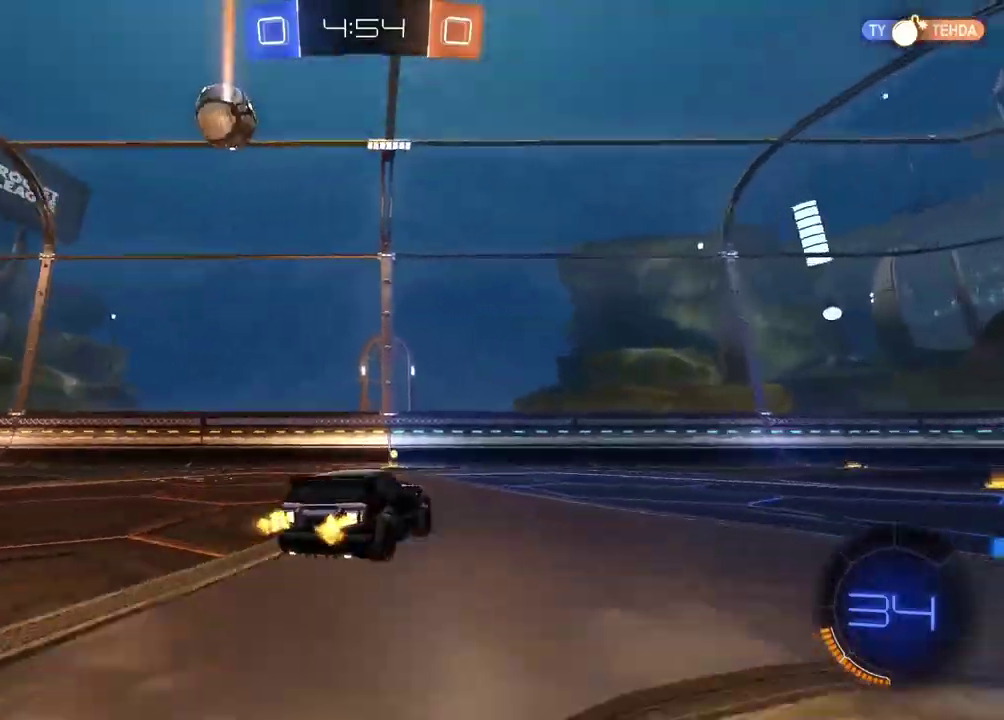
{"buttons": [], "left_stick": "left", "right_stick": "center", "events": [[83, "left_stick", "center"], [133, "left_stick", "left"], [167, "R2", "up"]]}
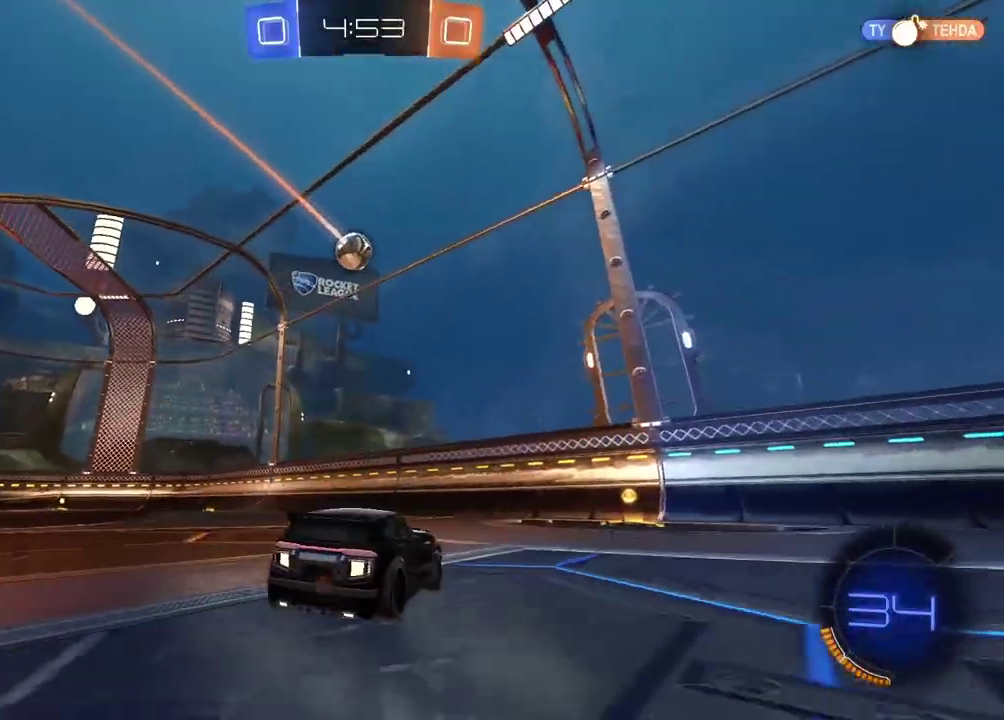
{"buttons": ["R2"], "left_stick": "left", "right_stick": "center", "events": [[400, "R2", "down"]]}
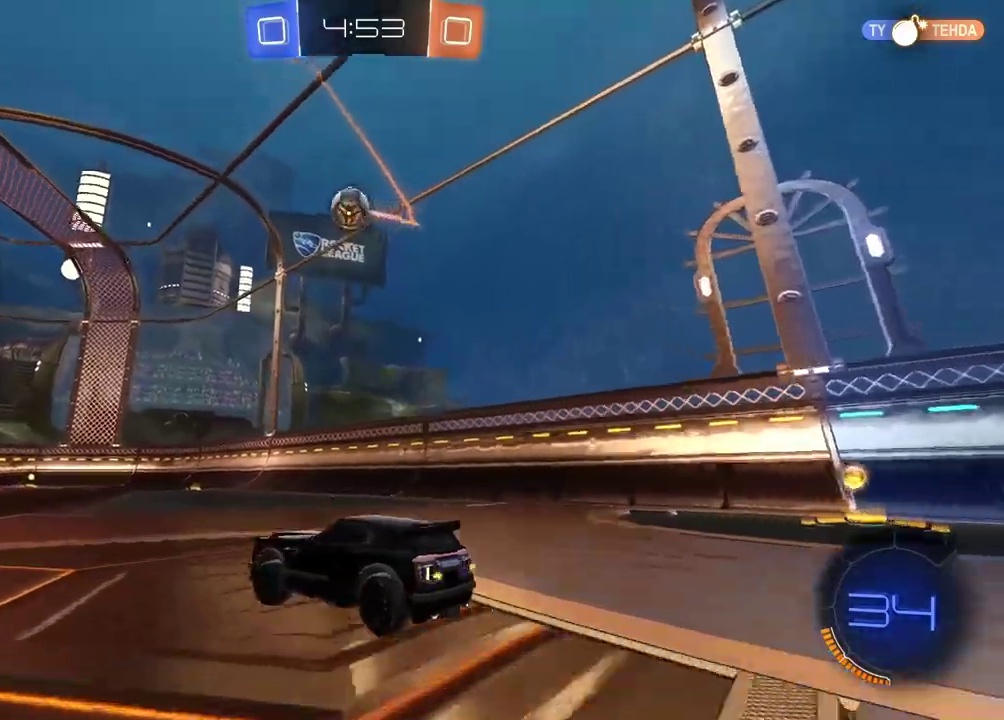
{"buttons": ["R2"], "left_stick": "center", "right_stick": "center", "events": [[217, "left_stick", "center"]]}
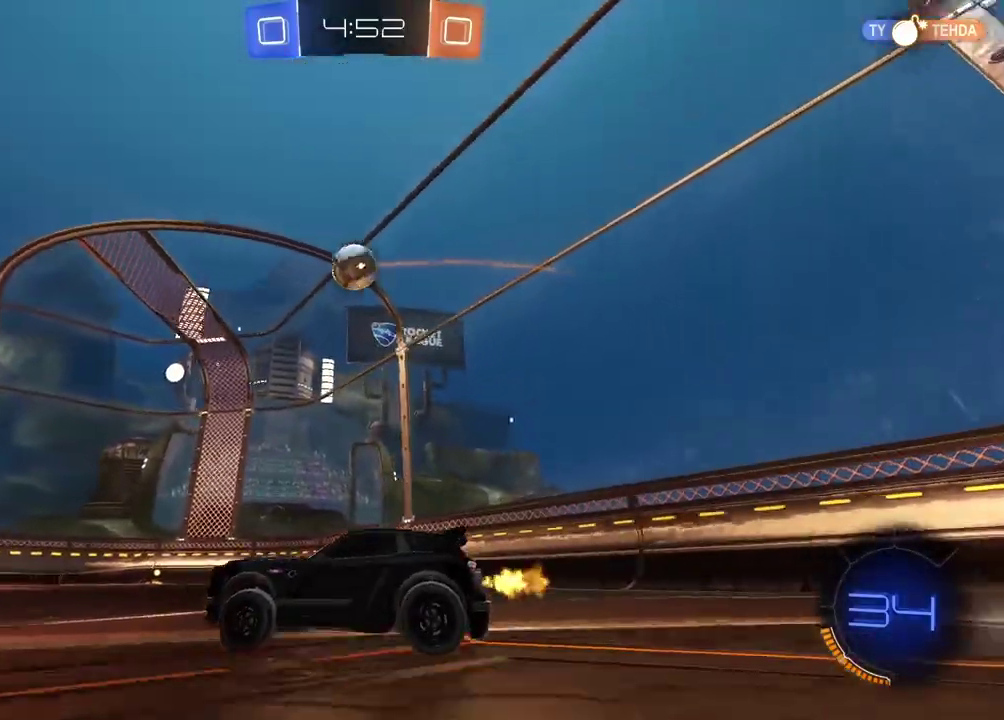
{"buttons": ["CIRCLE", "R2"], "left_stick": "center", "right_stick": "center", "events": [[117, "R2", "up"], [183, "left_stick", "right"], [250, "left_stick", "center"], [333, "R2", "down"], [500, "CIRCLE", "down"]]}
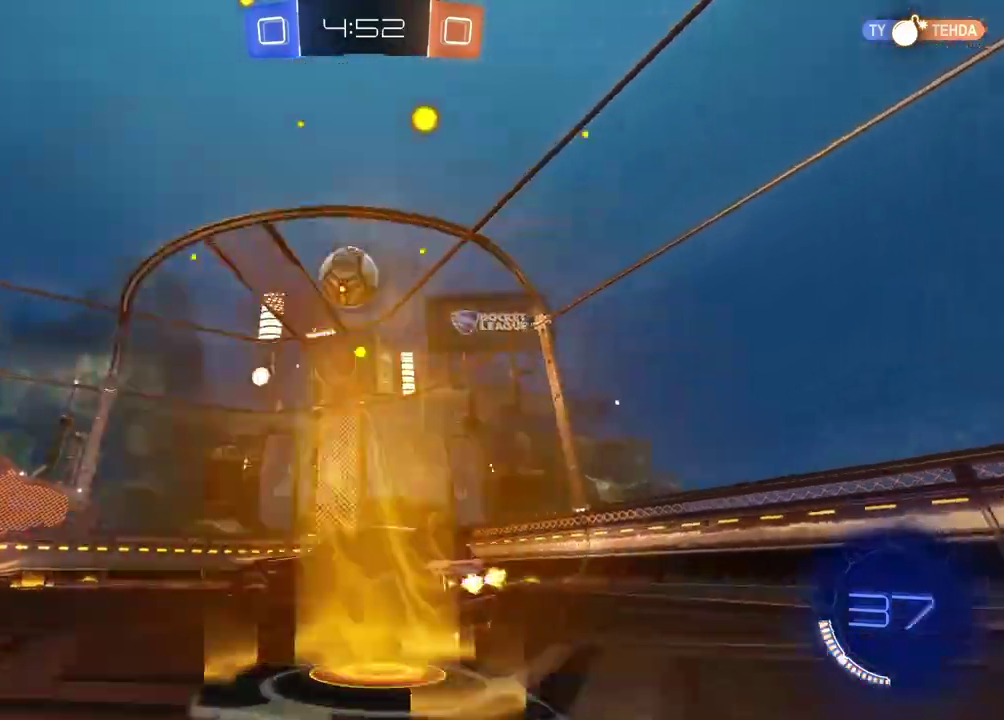
{"buttons": ["CROSS", "CIRCLE", "R2"], "left_stick": "center", "right_stick": "center", "events": [[317, "left_stick", "down"], [350, "CROSS", "down"], [483, "left_stick", "center"]]}